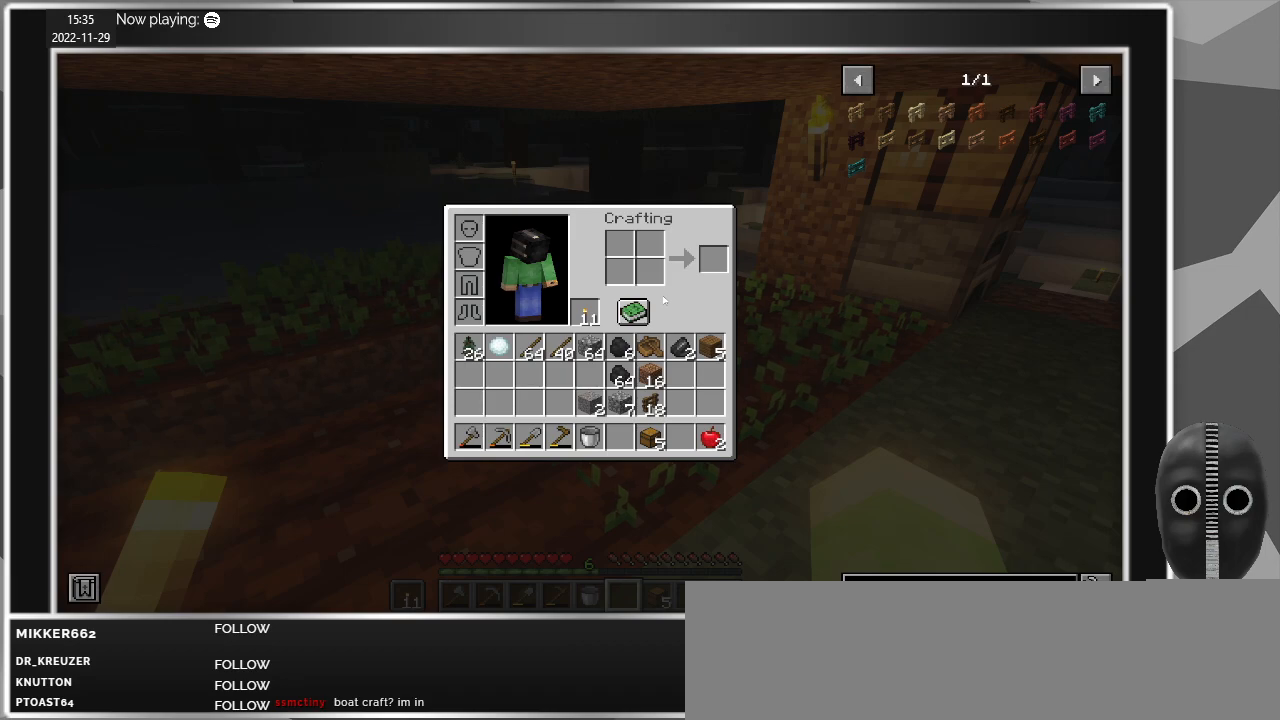
Gameplay with keyboard and mouse; each line is a JSON object with the keys and mouse buttons held at the frame after it. "events" lists presses ("down") and releases ("up") of "a", "caps_lock", "ctrl", "d", "e", "escape", "f", "q", "r", "s", "shift", "space", "t", "tab", "w", "mouse_left", "mouse_wheel" and "mouse_right" between this image and that frame as [ms after this image, input, new state], when the widget could be followed in between. "mouse_left", "mouse_wheel", "mouse_right" = the "left", "wheel", "right" buttons of the "mouse" list. No other keys are recorded. Fast repeated clicks can show as one long hold. "wheel" means that the mouse wheel is clicked or scrolled. Mouse movement is not recorded.
{"keys": ["d"], "mouse": [], "events": [[184, "e", "down"], [217, "e", "up"], [450, "d", "down"]]}
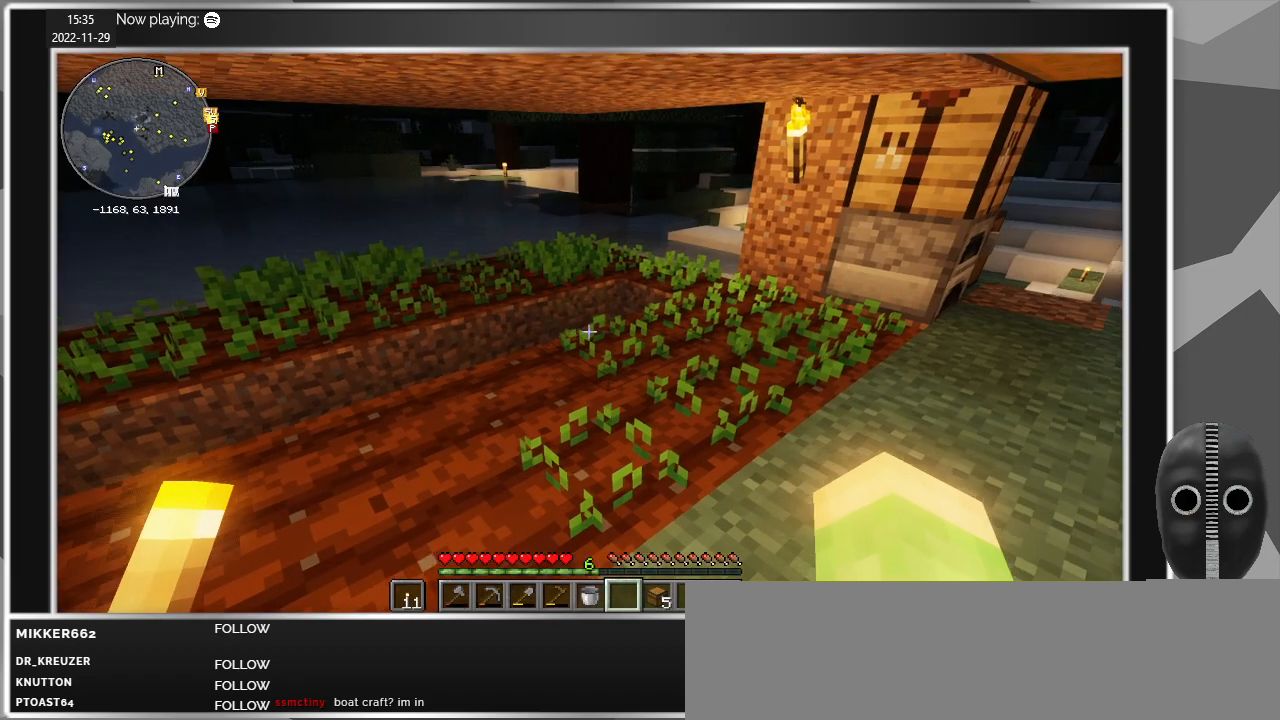
{"keys": ["d", "w"], "mouse": [], "events": [[150, "w", "down"]]}
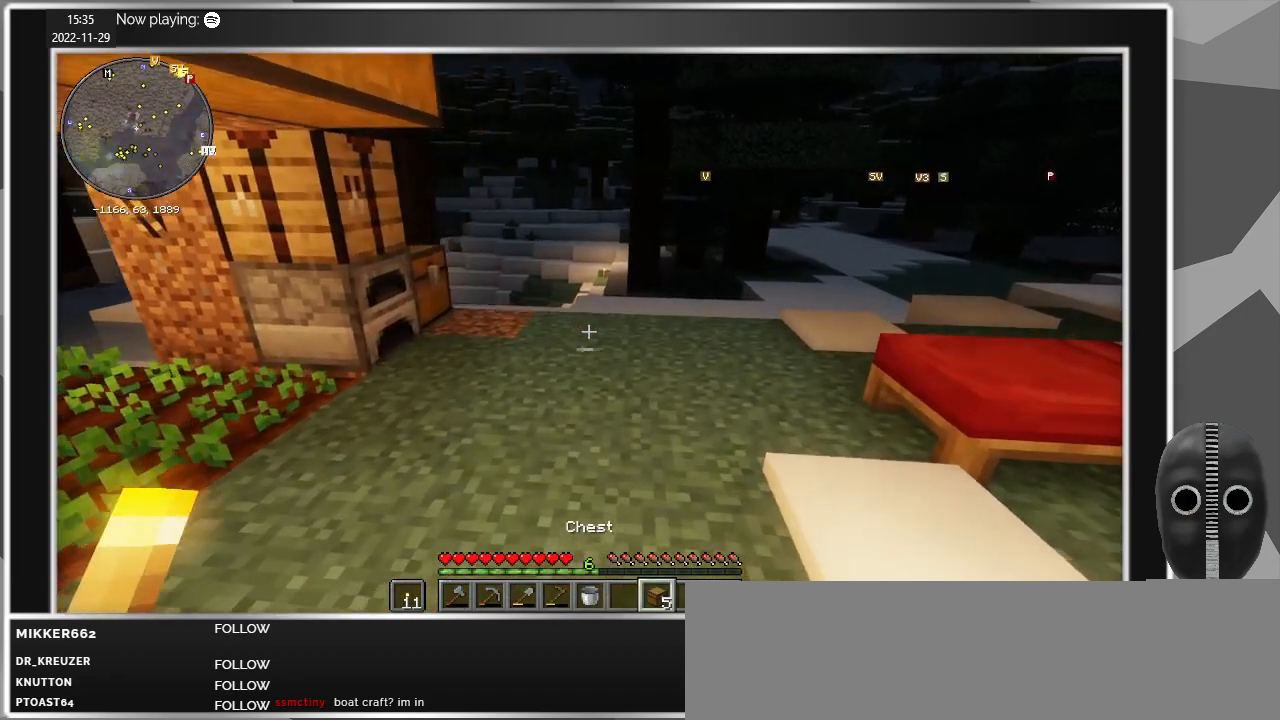
{"keys": ["d"], "mouse": [], "events": [[350, "w", "up"]]}
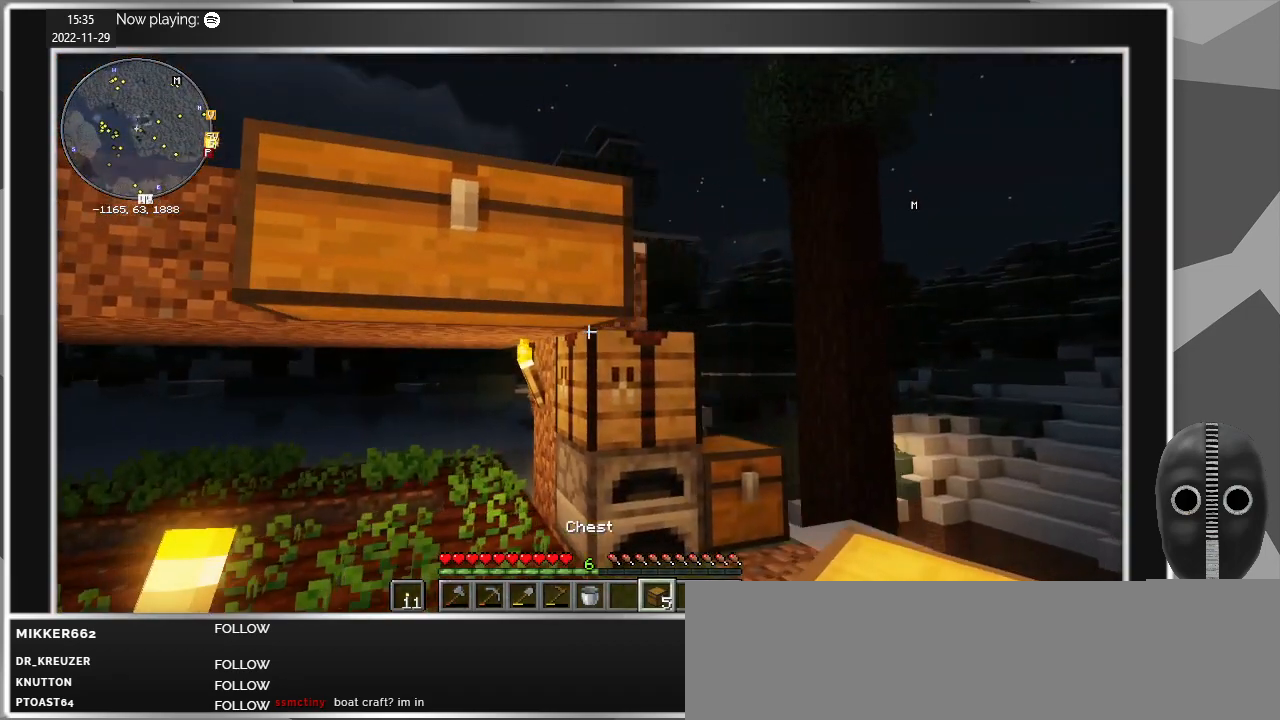
{"keys": [], "mouse": [], "events": [[184, "d", "up"]]}
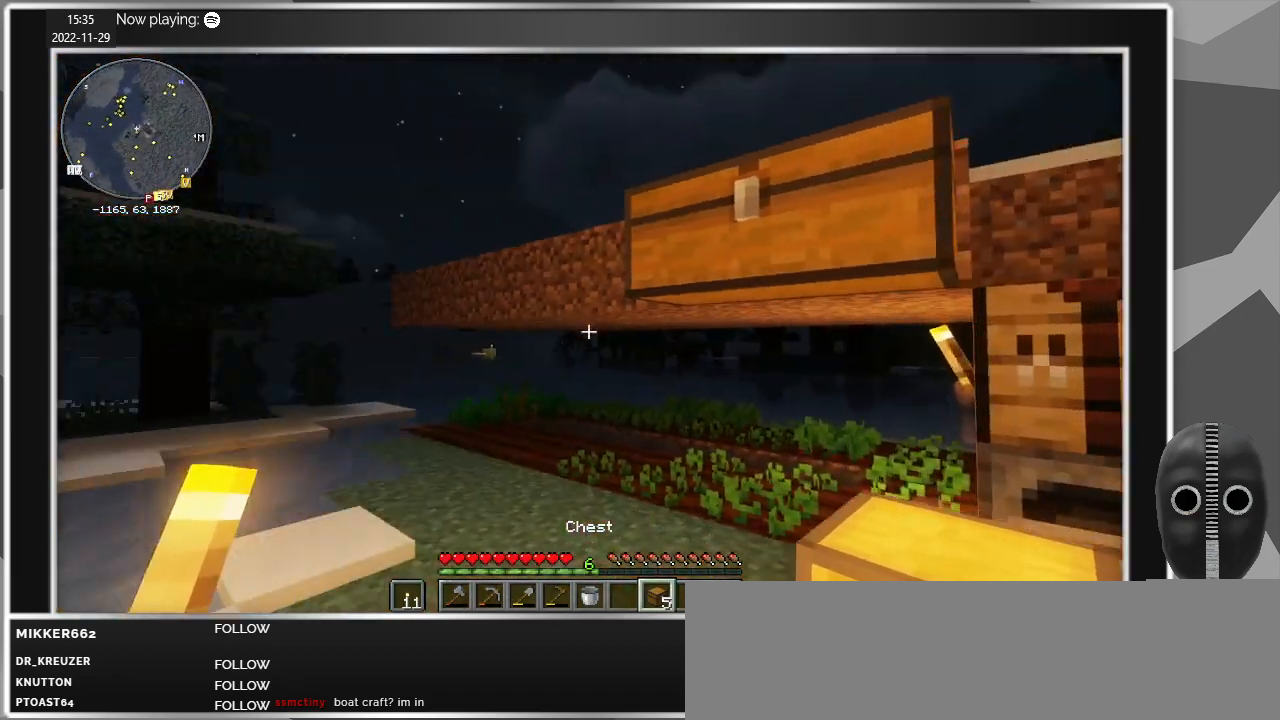
{"keys": [], "mouse": [], "events": []}
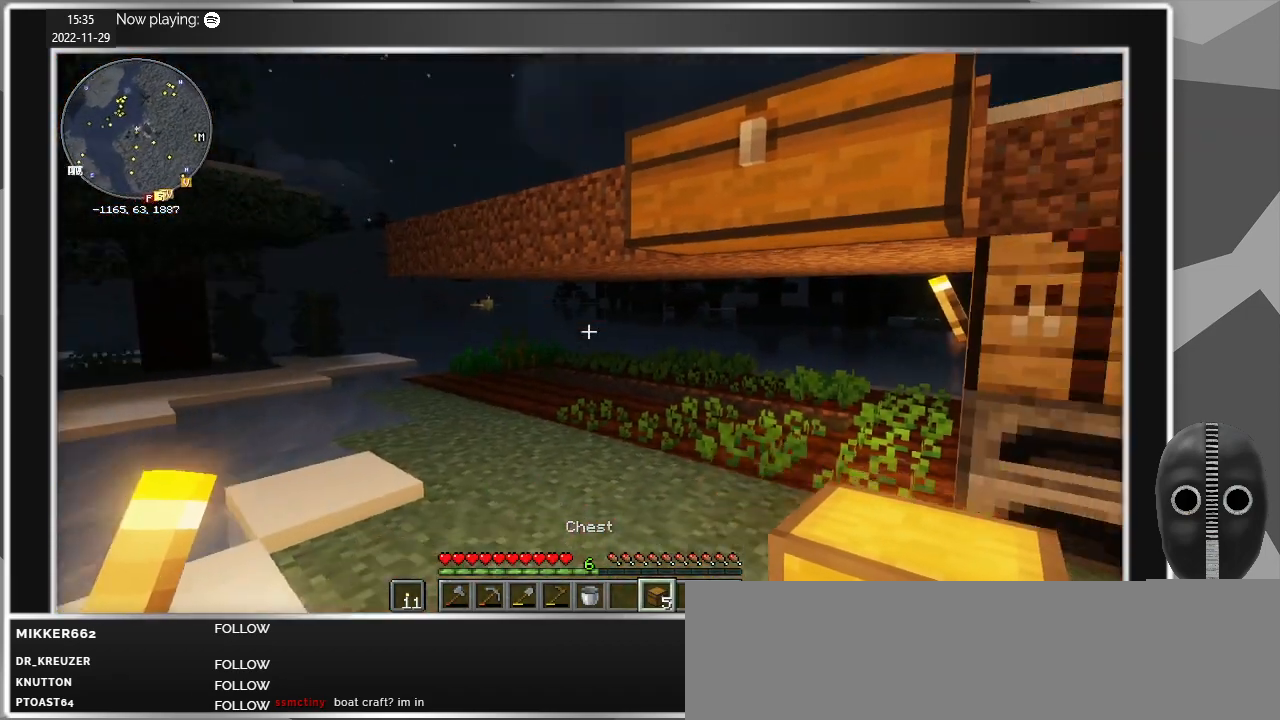
{"keys": [], "mouse": [], "events": [[200, "w", "down"], [450, "w", "up"]]}
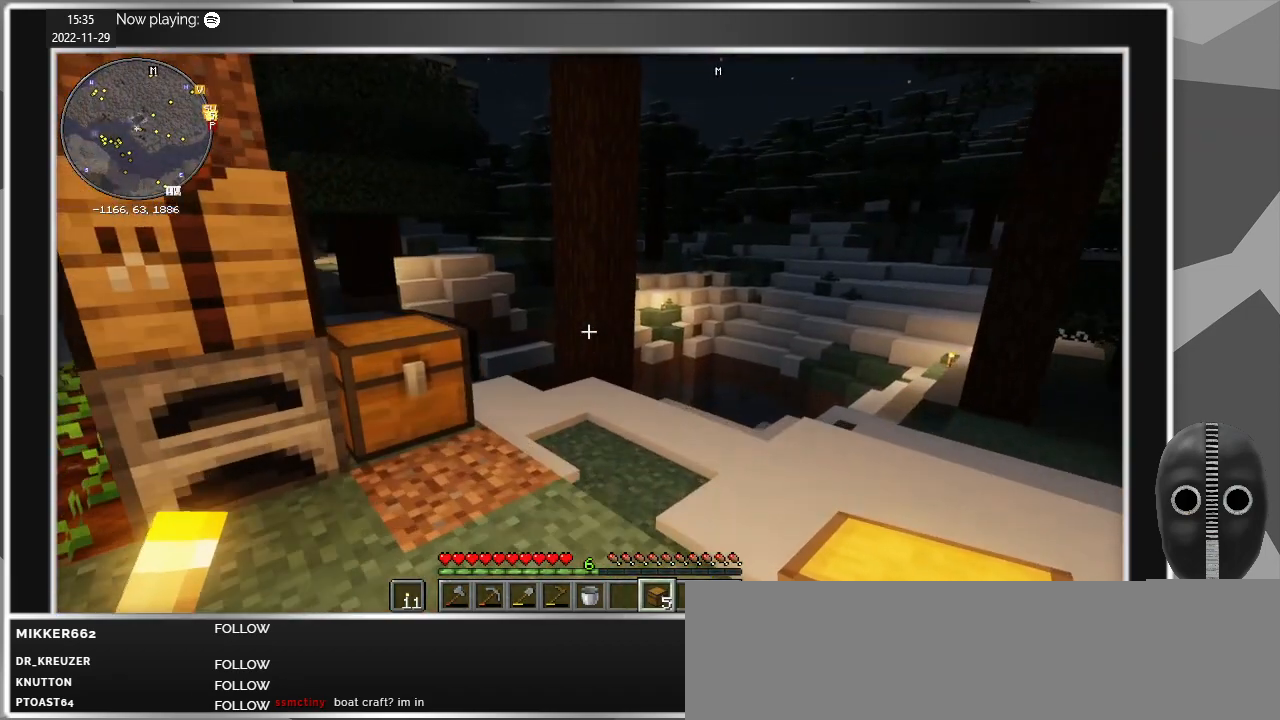
{"keys": ["d", "w"], "mouse": [], "events": [[184, "a", "down"], [317, "a", "up"], [367, "a", "down"], [367, "w", "down"], [417, "a", "up"], [467, "d", "down"]]}
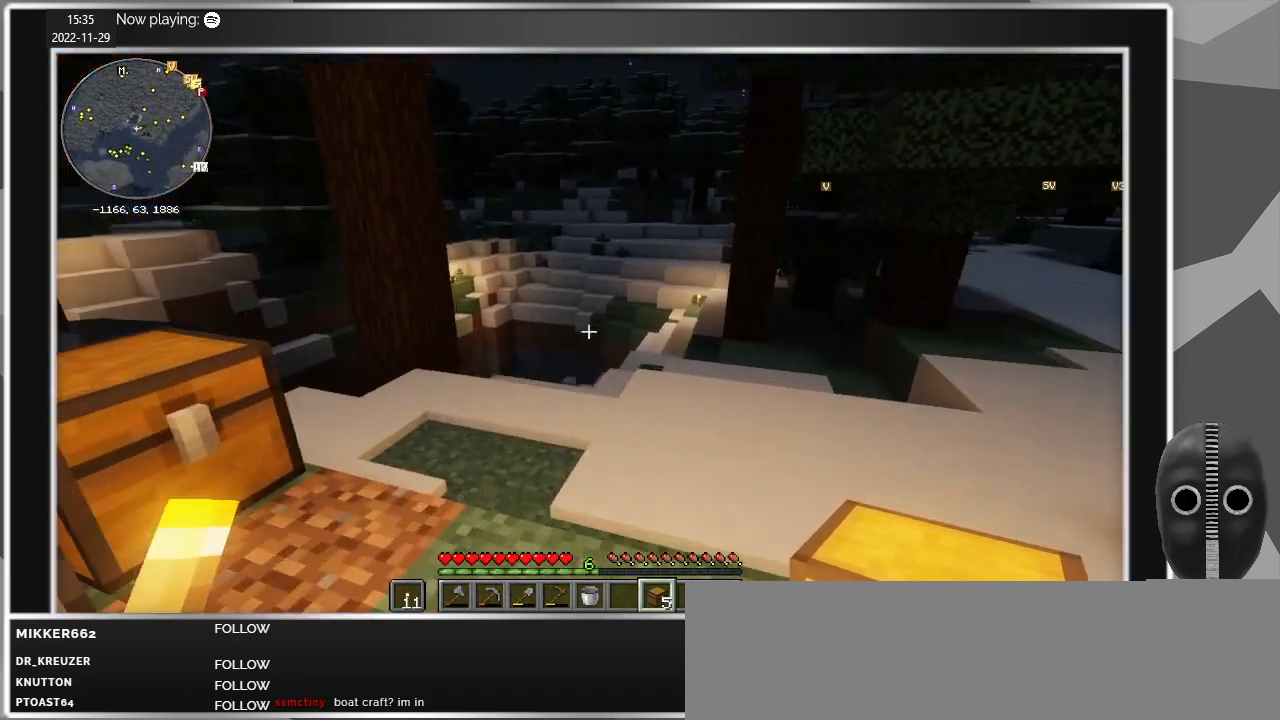
{"keys": [], "mouse": [], "events": [[150, "d", "up"], [200, "w", "up"]]}
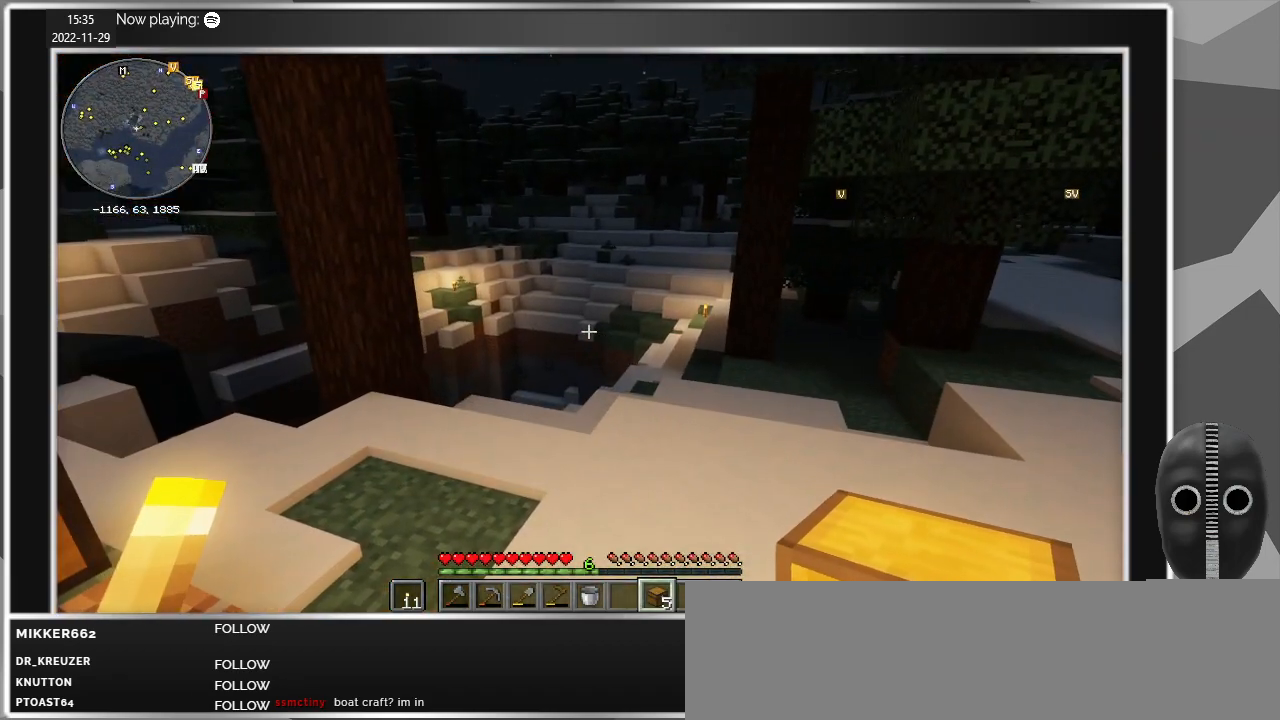
{"keys": ["d", "w"], "mouse": [], "events": [[117, "w", "down"], [400, "d", "down"]]}
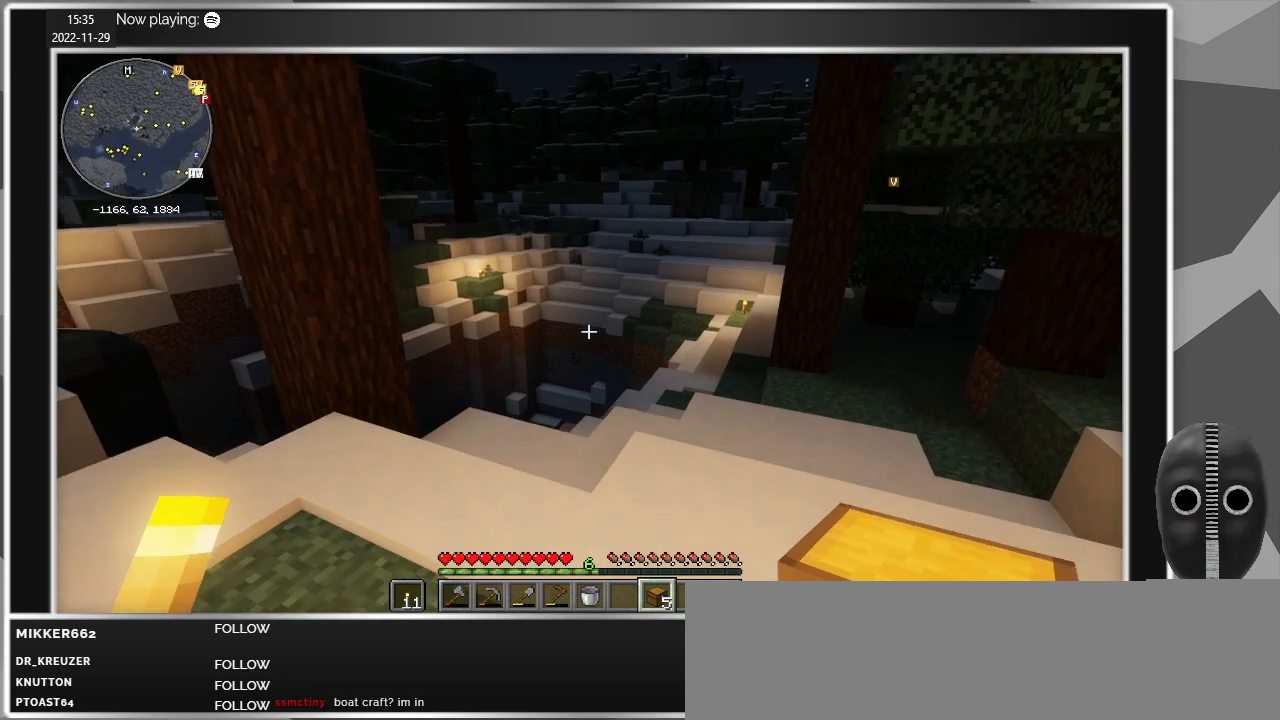
{"keys": ["w"], "mouse": [], "events": [[500, "d", "up"]]}
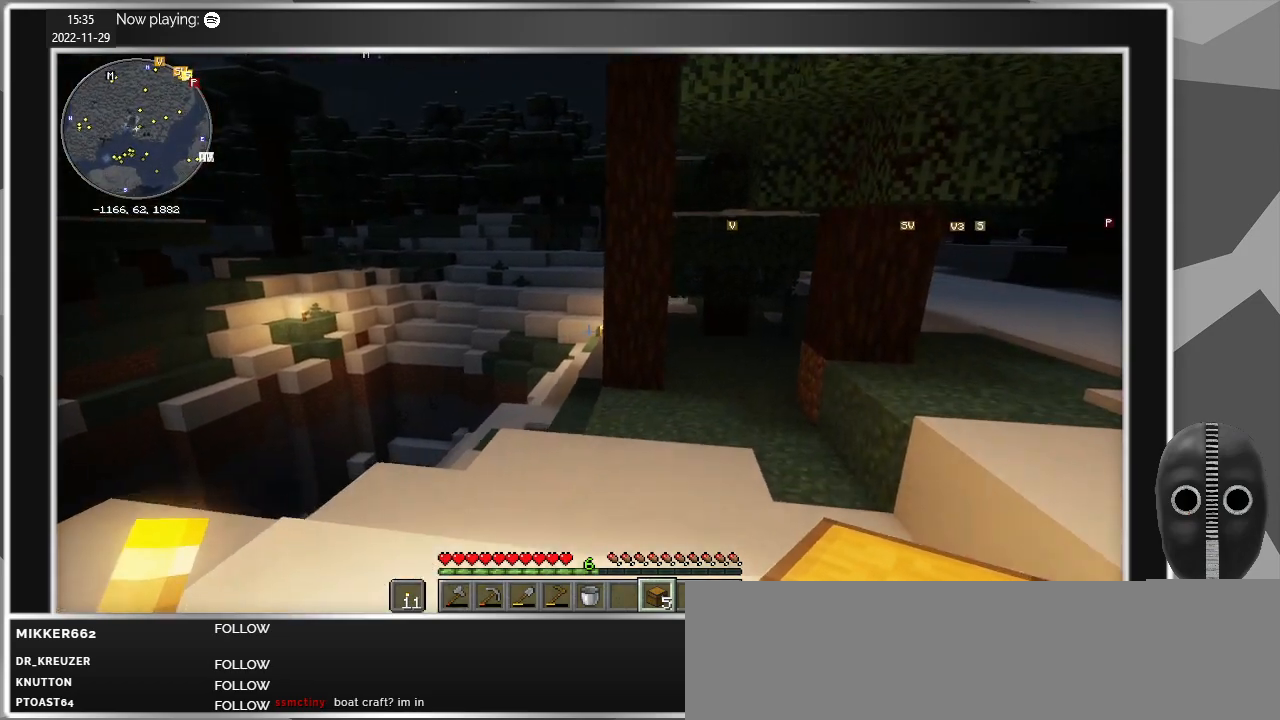
{"keys": ["shift", "w"], "mouse": [], "events": [[434, "shift", "down"]]}
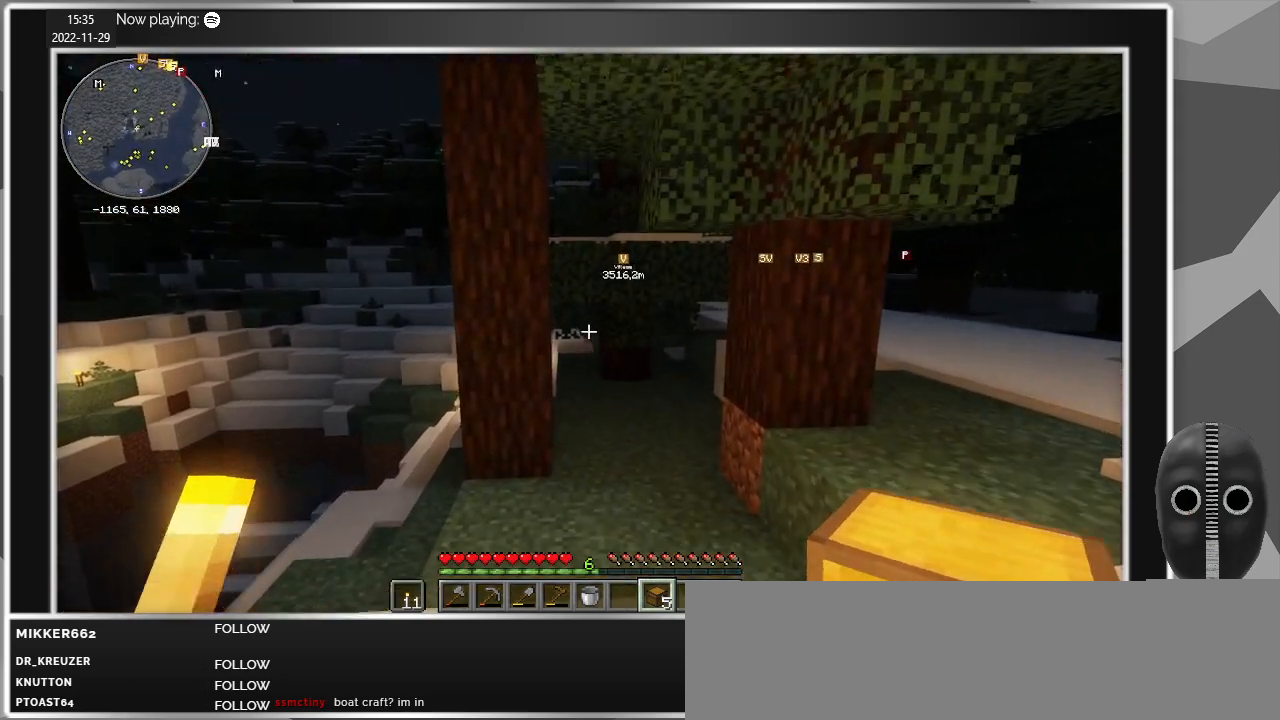
{"keys": ["w"], "mouse": [], "events": [[17, "shift", "up"]]}
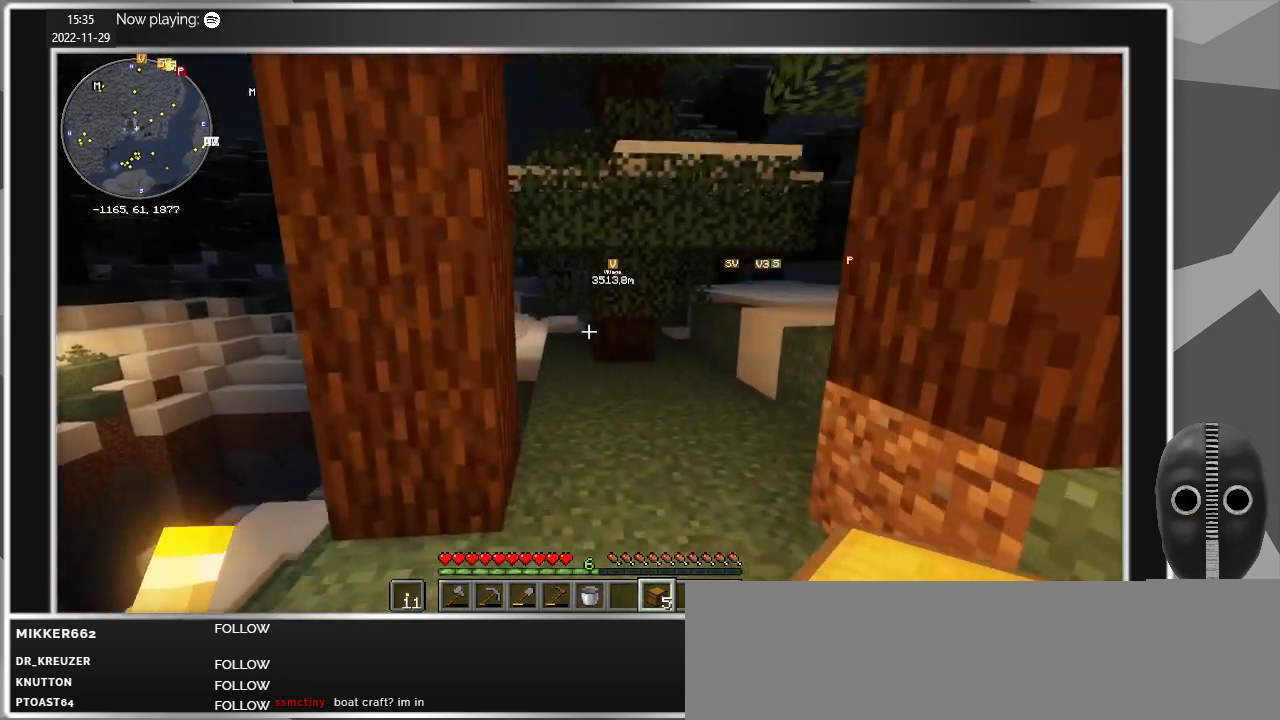
{"keys": ["w"], "mouse": [], "events": []}
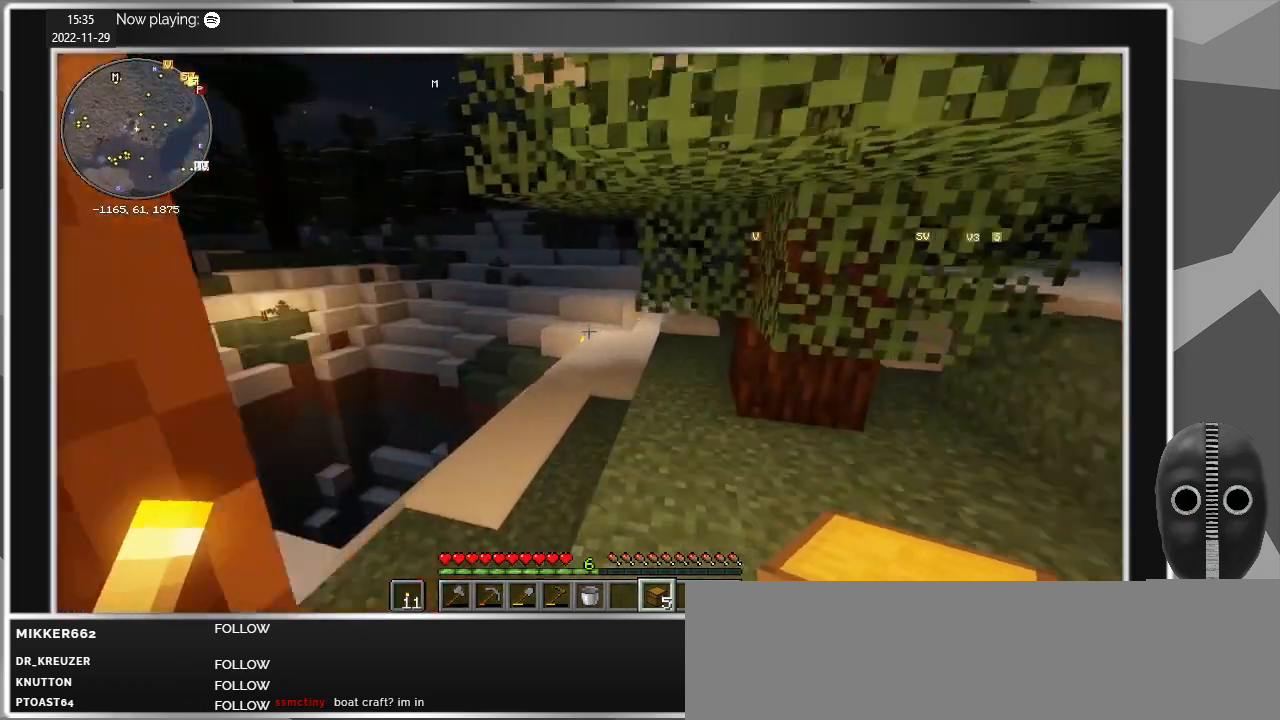
{"keys": ["w"], "mouse": [], "events": []}
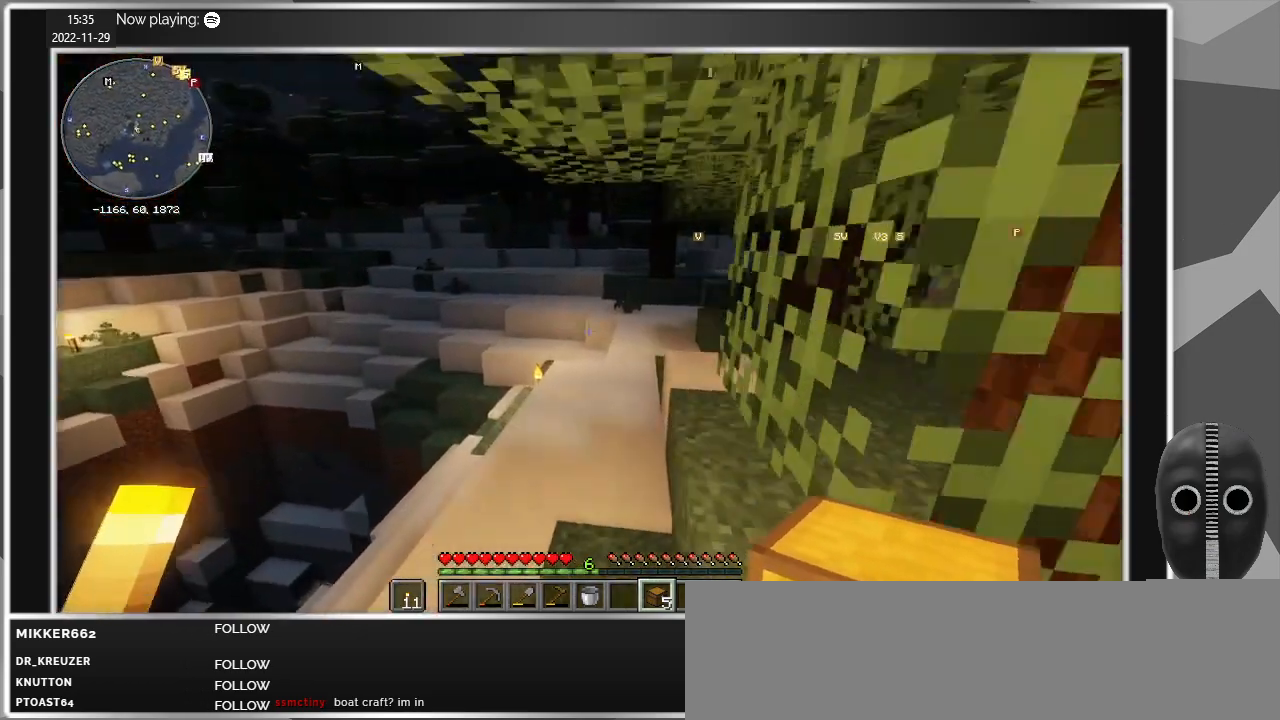
{"keys": ["w"], "mouse": [], "events": []}
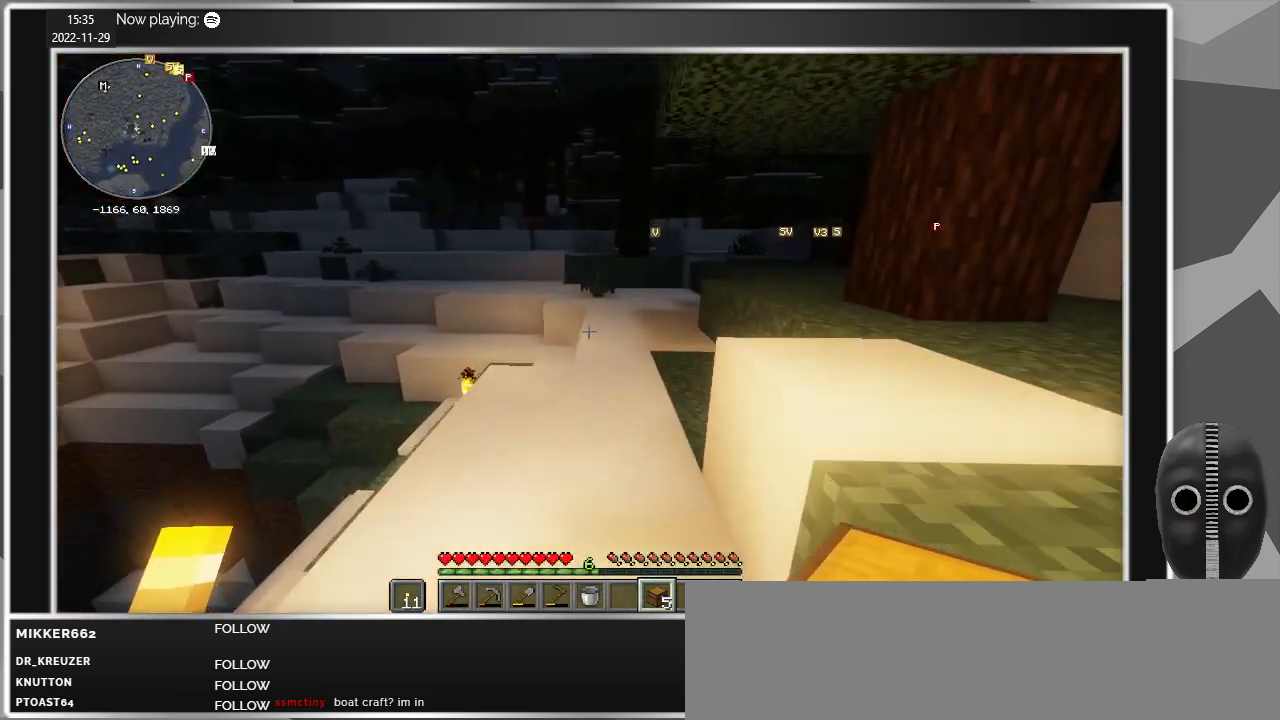
{"keys": ["w"], "mouse": [], "events": []}
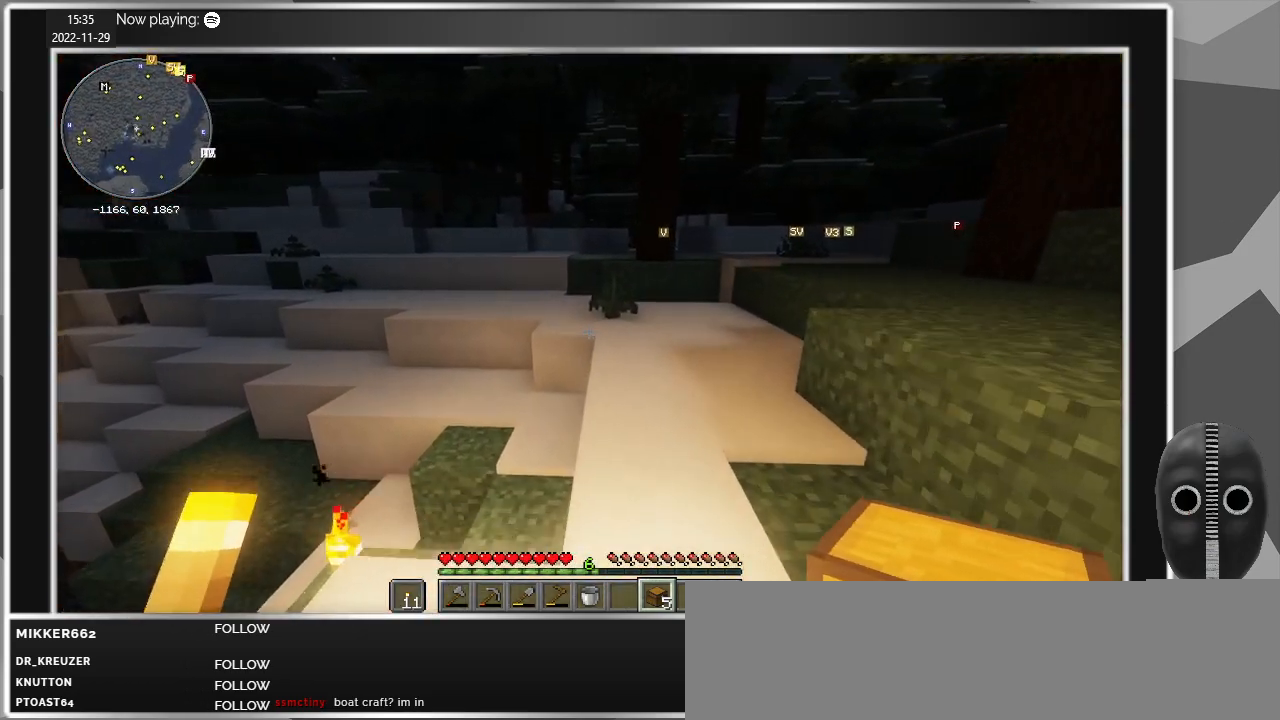
{"keys": ["d", "w"], "mouse": [], "events": [[100, "d", "down"]]}
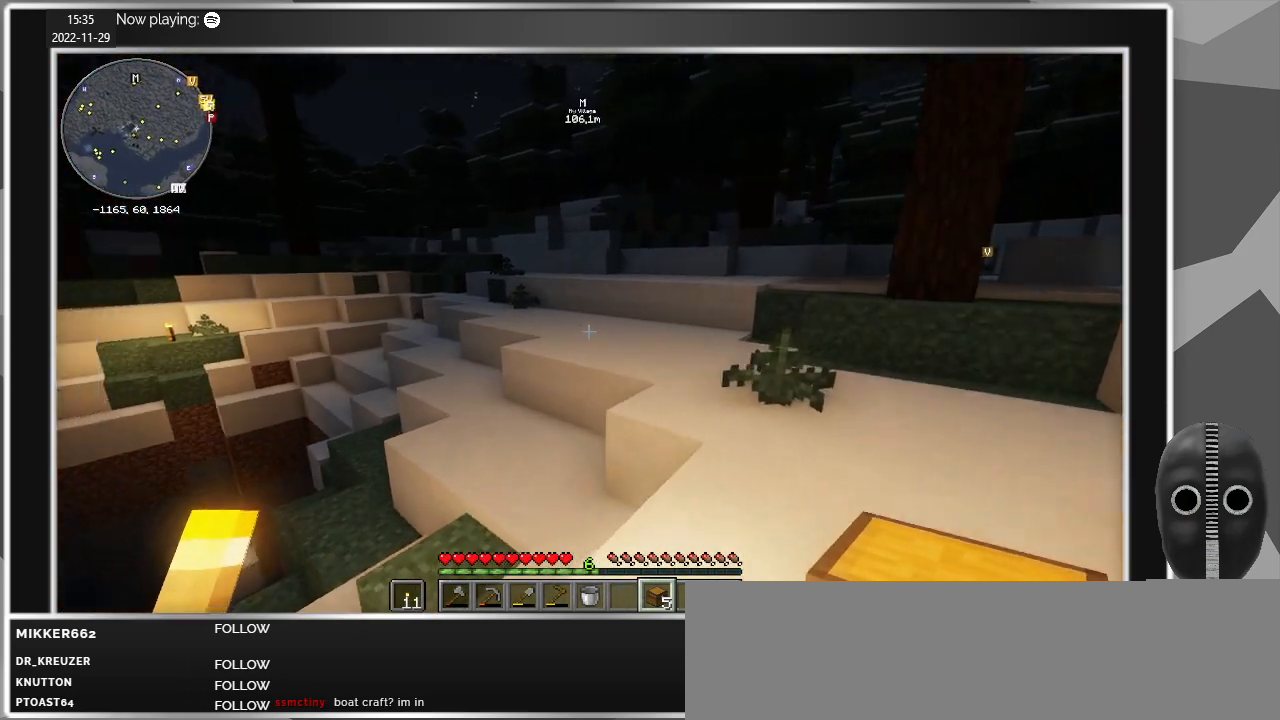
{"keys": ["w"], "mouse": [], "events": [[400, "space", "down"], [450, "d", "up"], [484, "space", "up"]]}
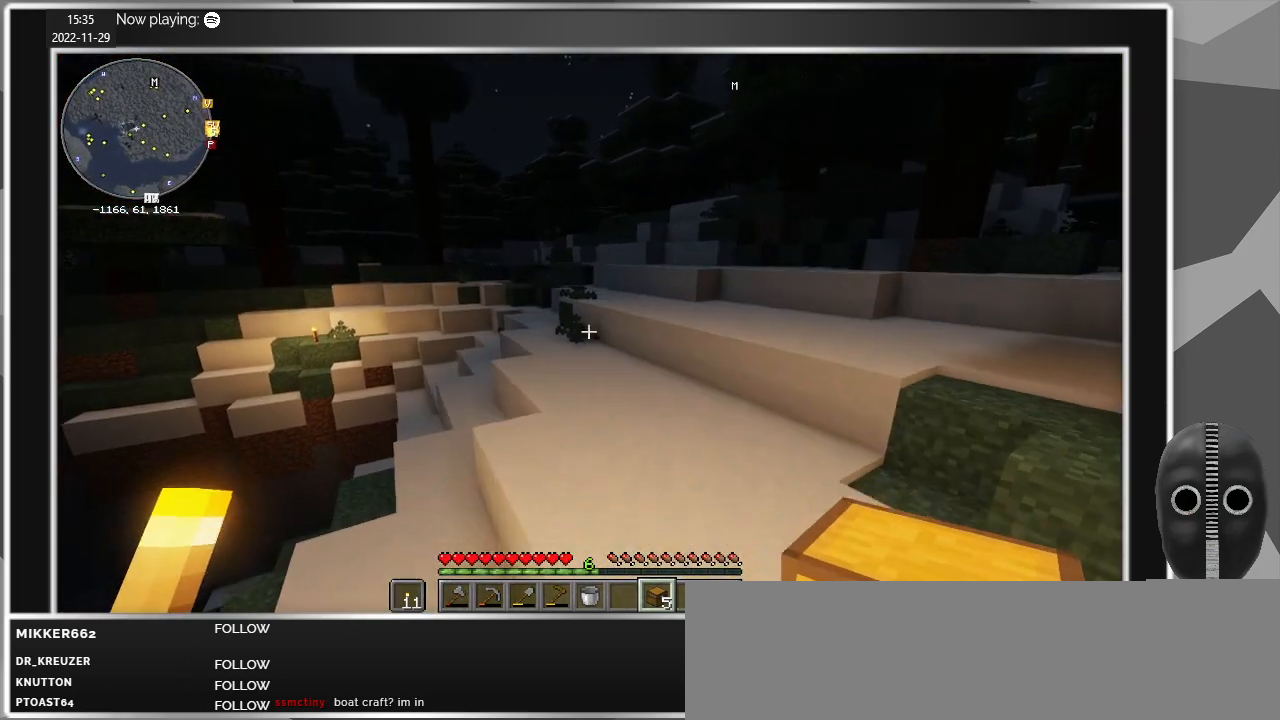
{"keys": ["w"], "mouse": [], "events": []}
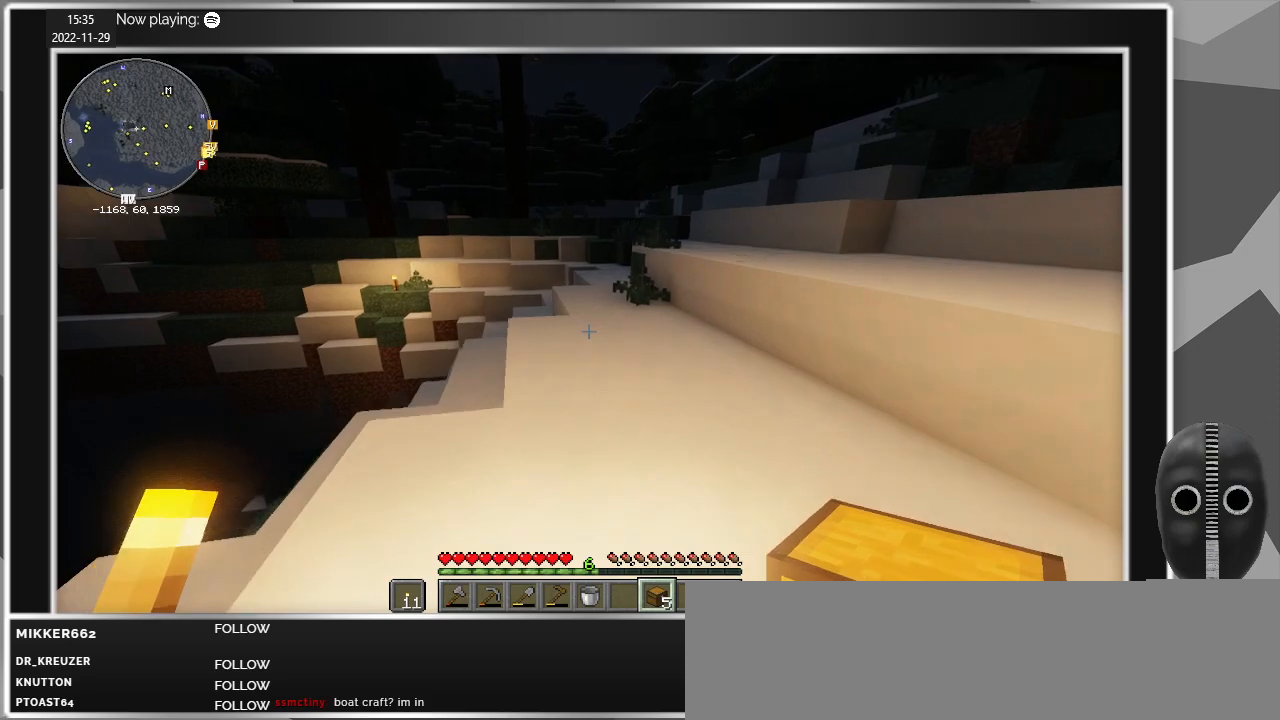
{"keys": ["d"], "mouse": [], "events": [[100, "space", "down"], [200, "space", "up"], [284, "d", "down"], [467, "w", "up"]]}
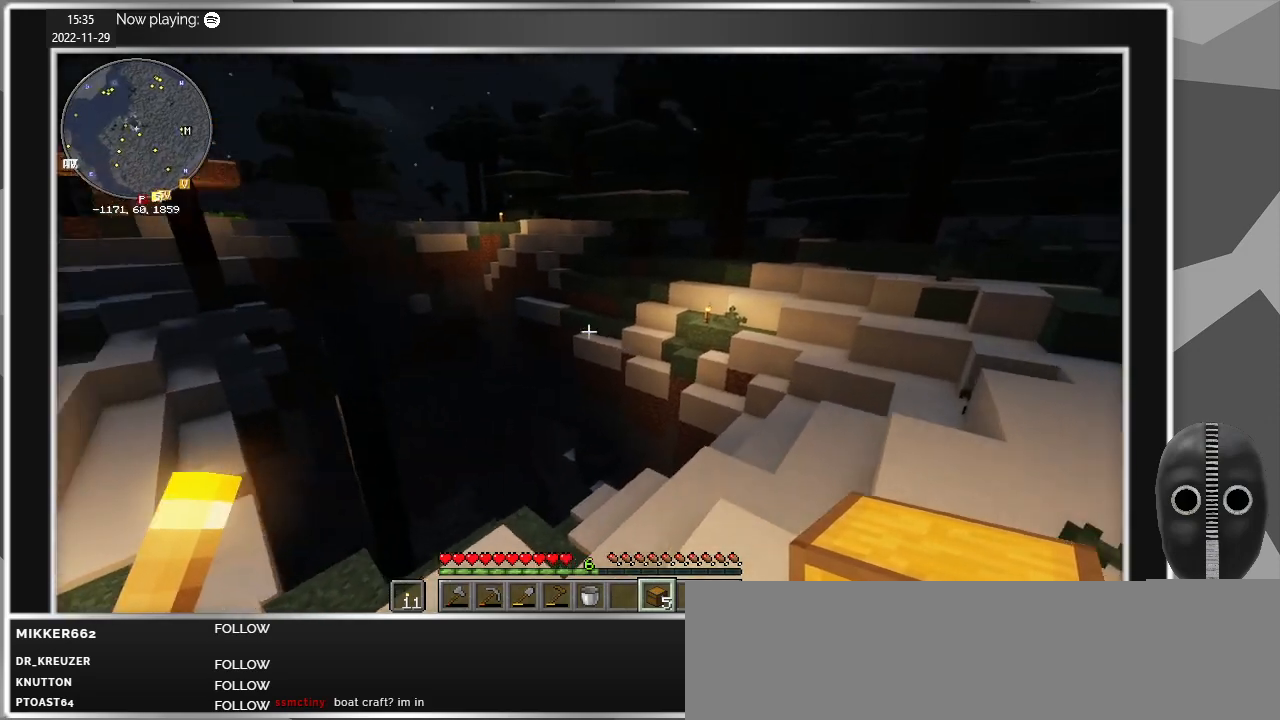
{"keys": [], "mouse": [], "events": [[117, "d", "up"]]}
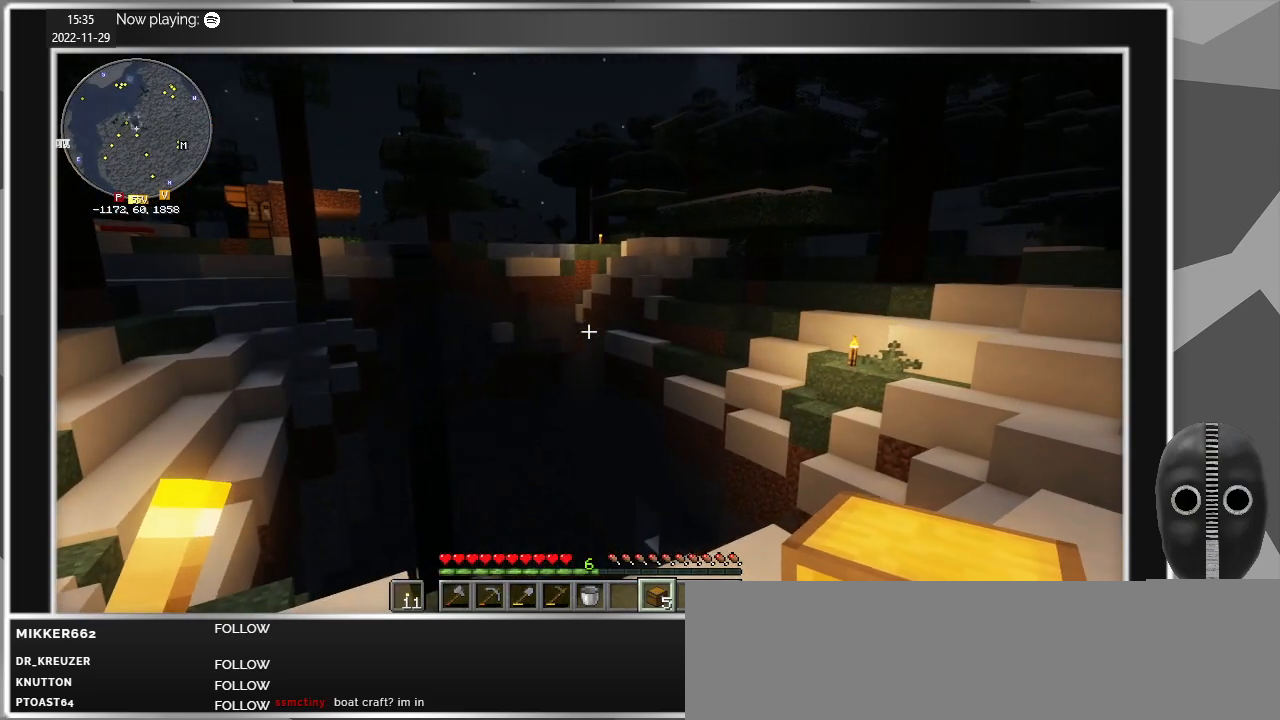
{"keys": [], "mouse": [], "events": []}
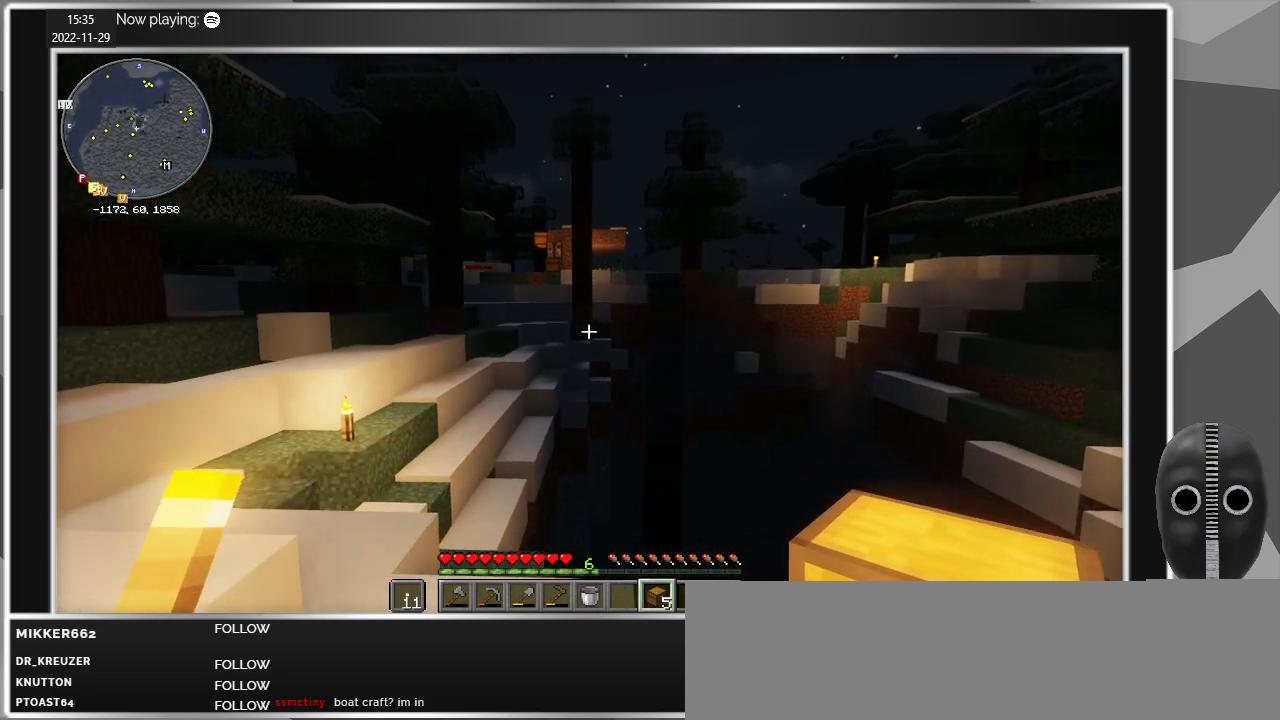
{"keys": ["a", "w"], "mouse": [], "events": [[50, "a", "down"], [234, "w", "down"]]}
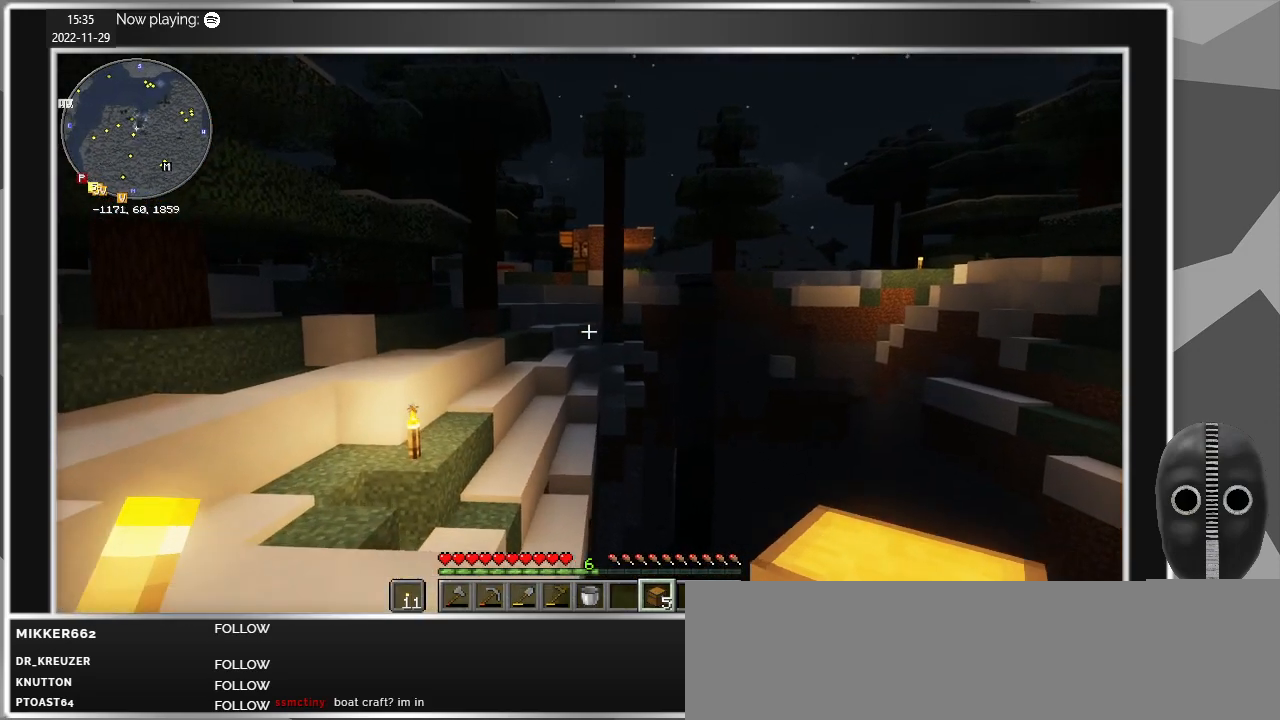
{"keys": ["a"], "mouse": [], "events": [[400, "w", "up"]]}
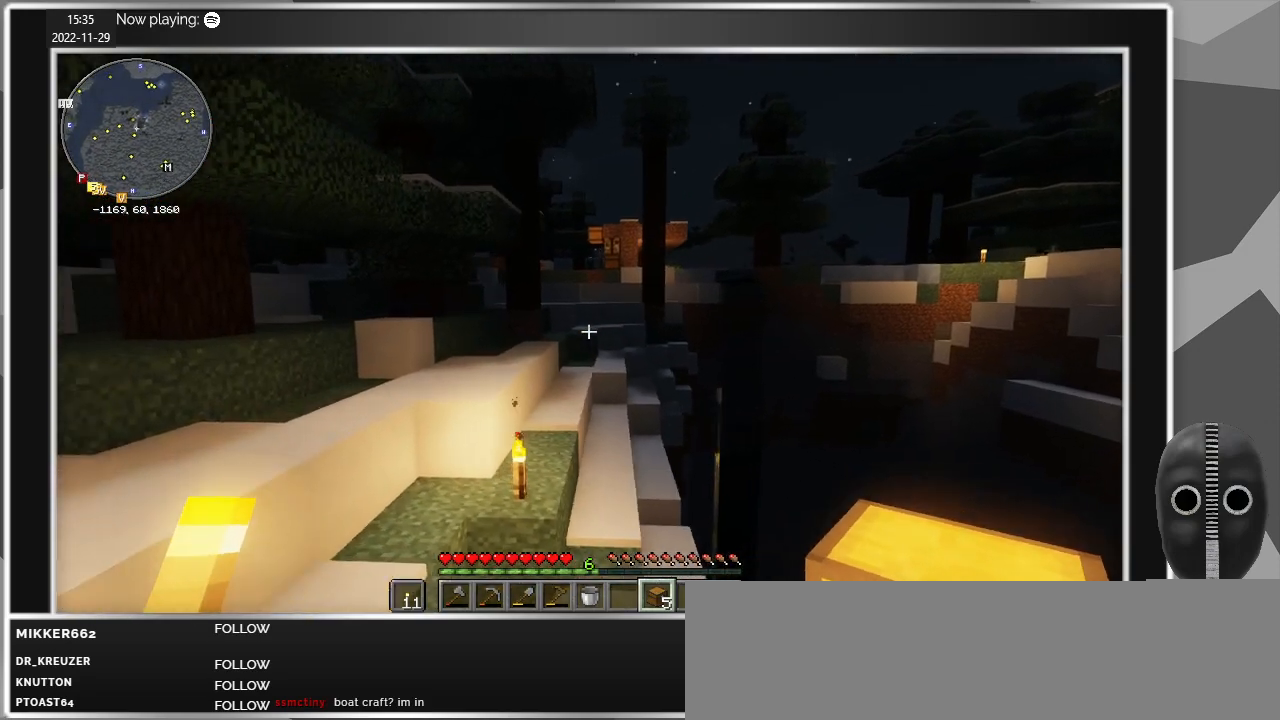
{"keys": ["shift", "w"], "mouse": [], "events": [[84, "w", "down"], [184, "a", "up"], [317, "shift", "down"]]}
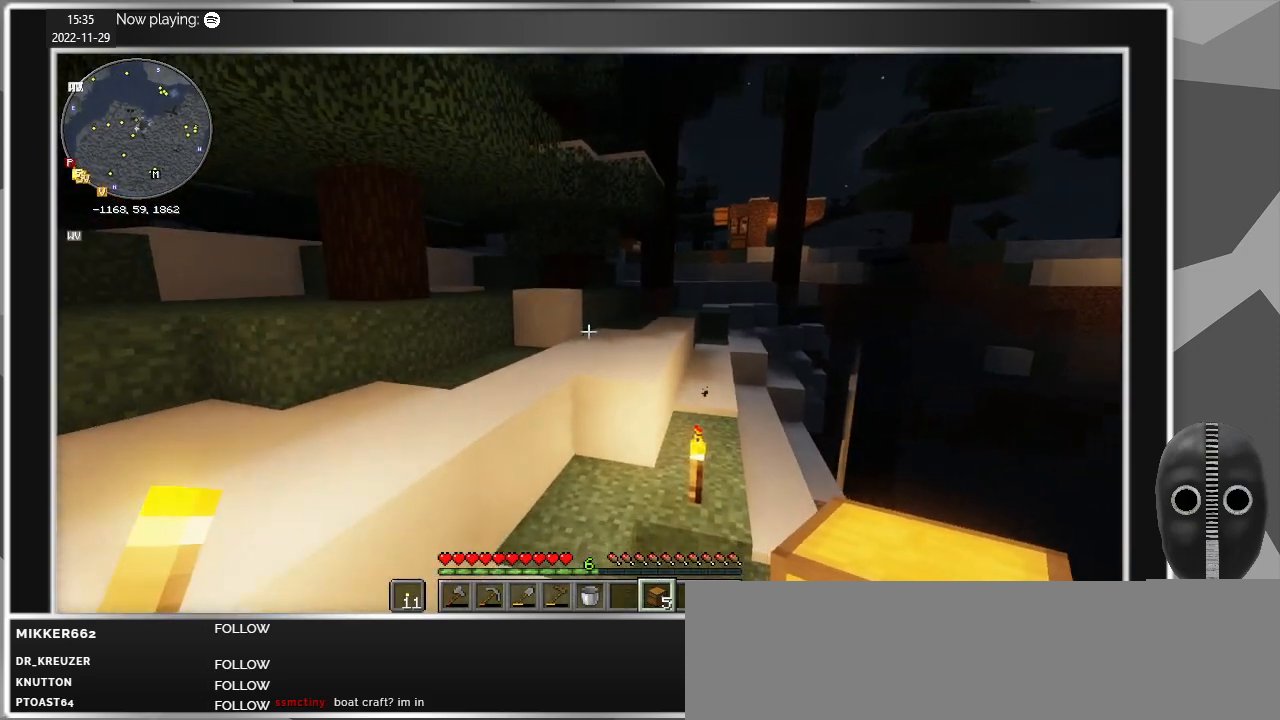
{"keys": ["shift", "w"], "mouse": [], "events": [[334, "space", "down"], [434, "space", "up"]]}
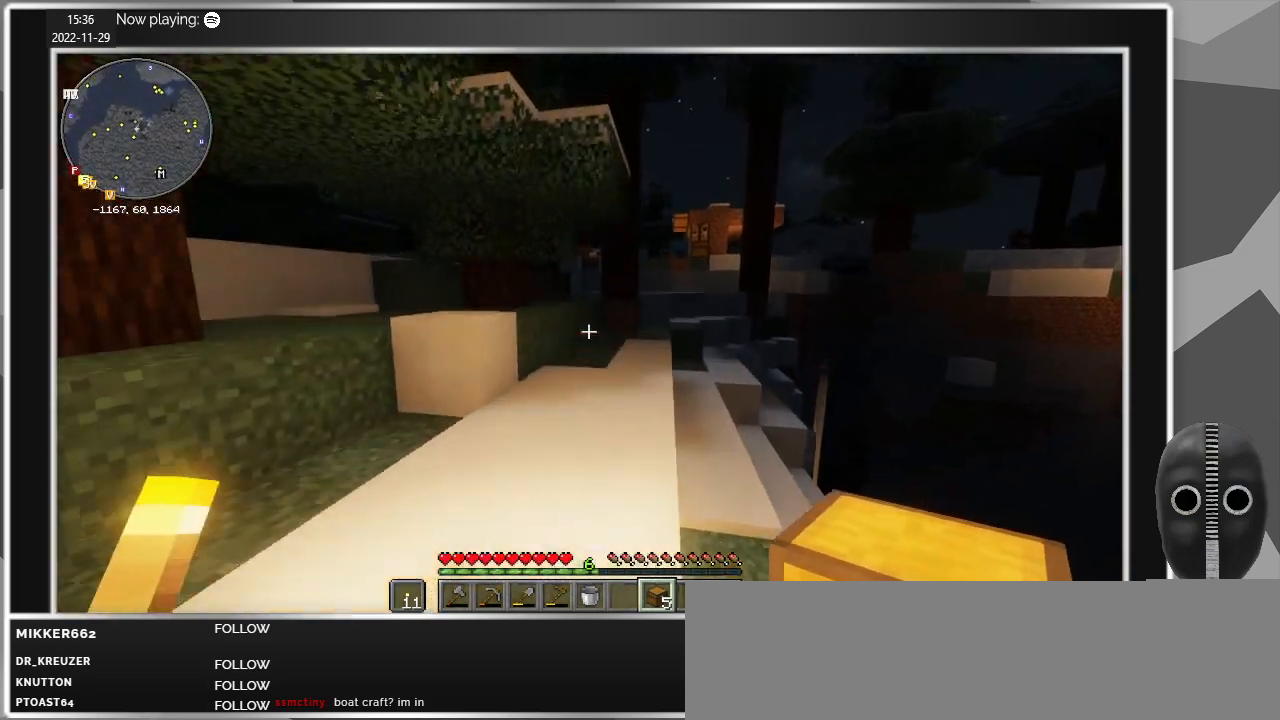
{"keys": ["a", "w"], "mouse": [], "events": [[200, "a", "down"], [400, "shift", "up"]]}
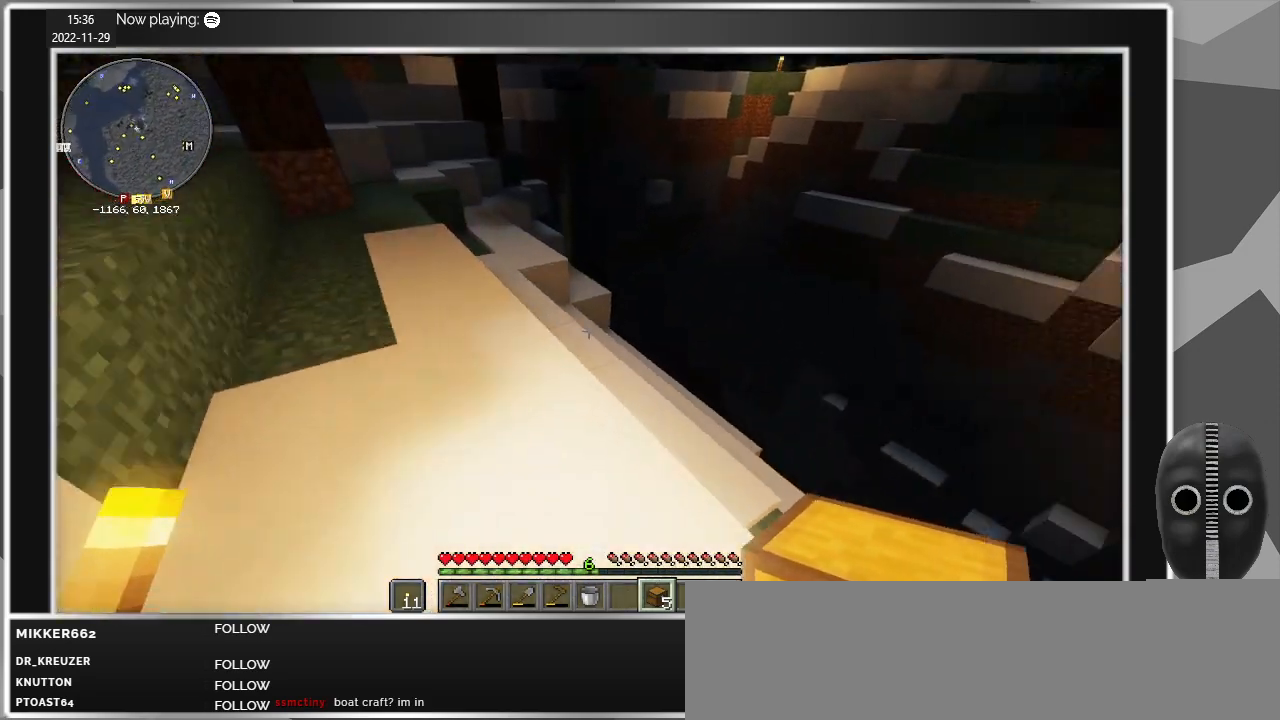
{"keys": ["s"], "mouse": [], "events": [[134, "a", "up"], [217, "d", "down"], [267, "w", "up"], [500, "d", "up"], [500, "s", "down"]]}
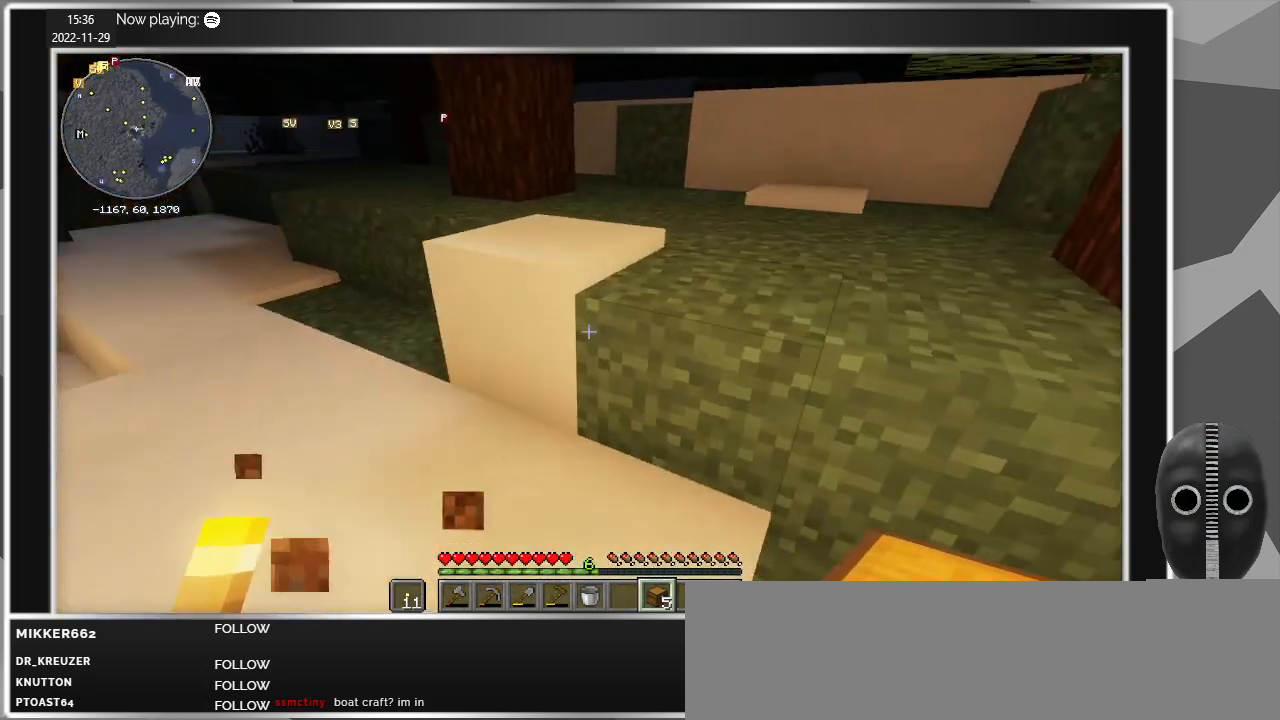
{"keys": [], "mouse": [], "events": [[50, "a", "down"], [150, "s", "up"], [284, "w", "down"], [434, "a", "up"], [467, "w", "up"]]}
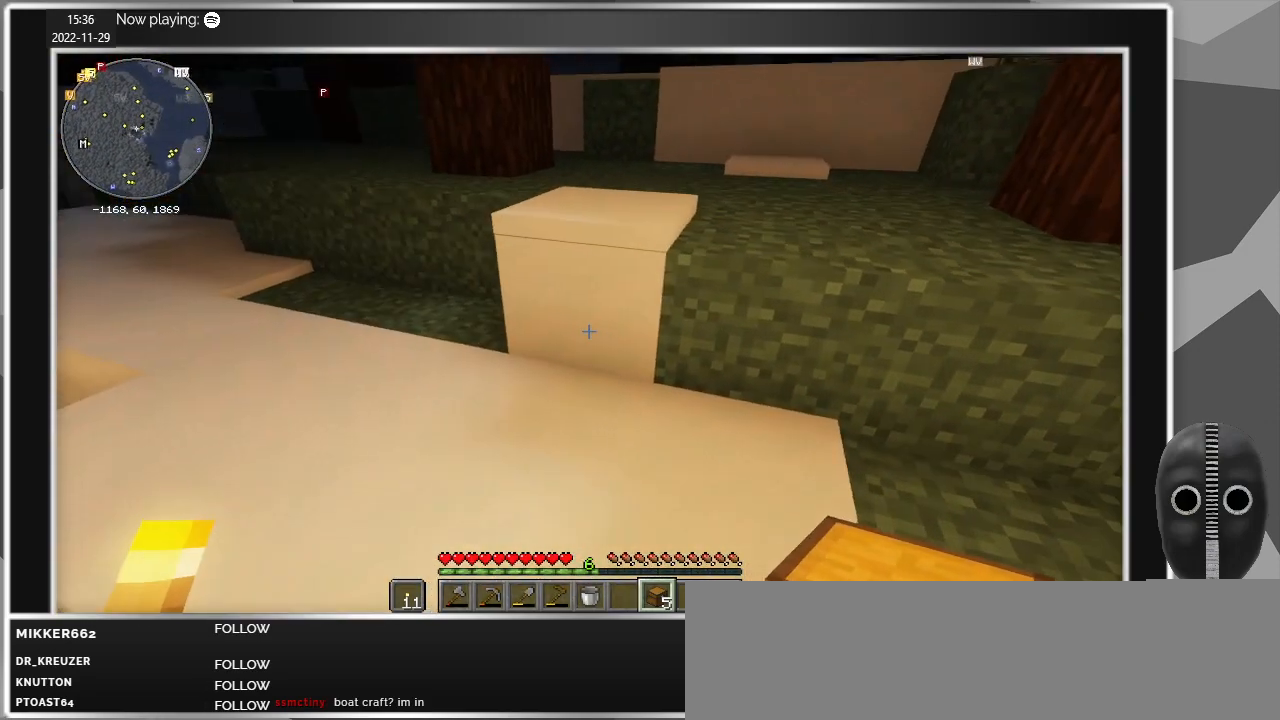
{"keys": [], "mouse": [], "events": [[200, "d", "down"], [400, "d", "up"]]}
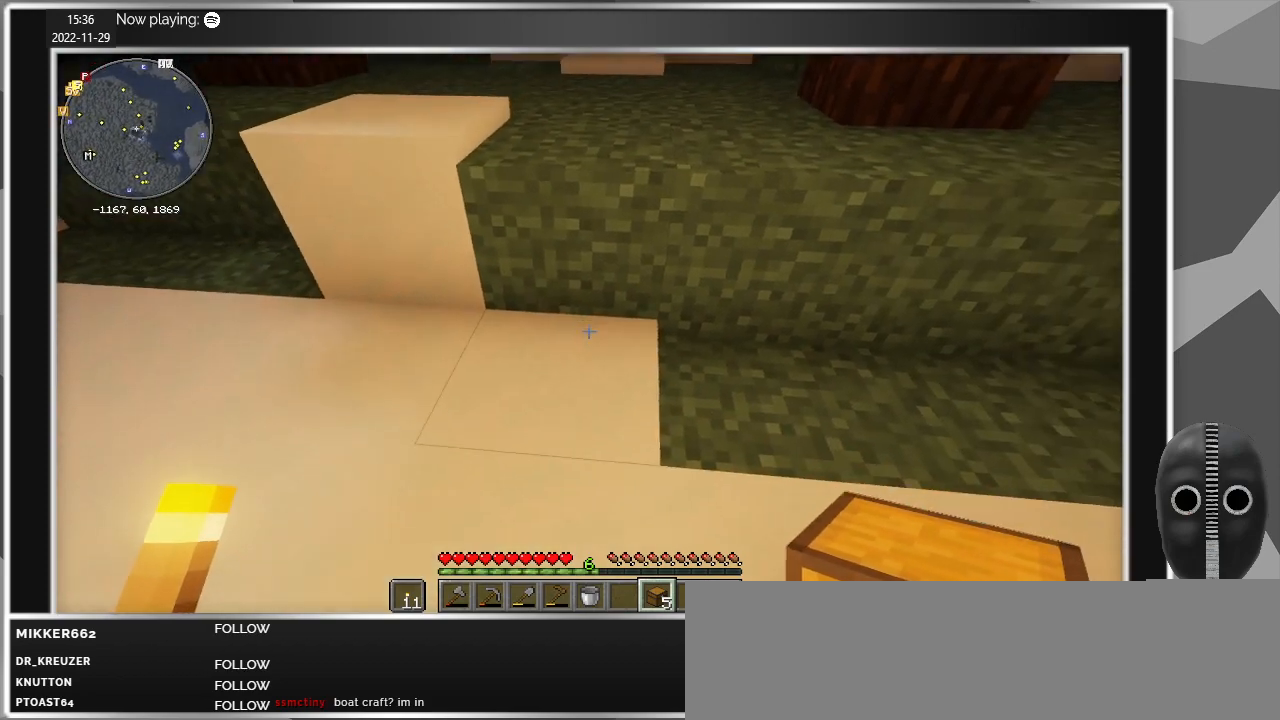
{"keys": [], "mouse": [], "events": [[134, "d", "down"], [317, "d", "up"]]}